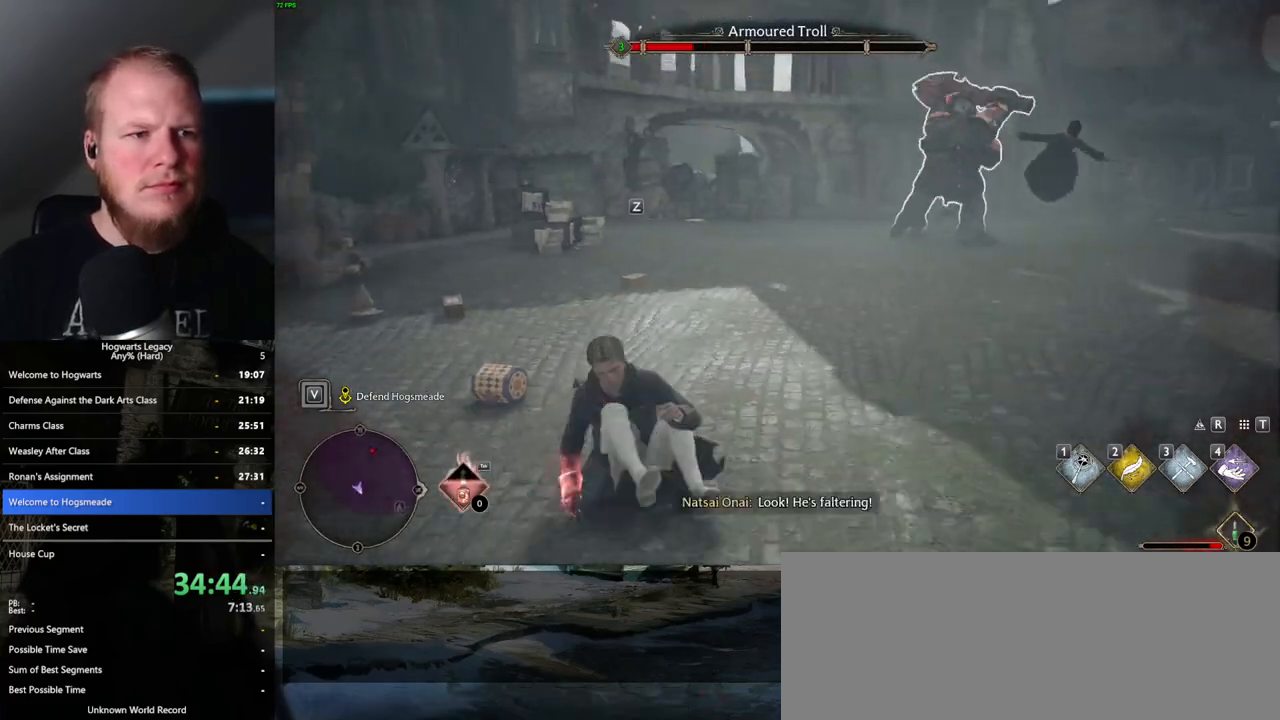
Gameplay with keyboard and mouse; each line is a JSON object with the keys and mouse buttons held at the frame after it. "events" lists presses ("down") and releases ("up") of ".", "/", "0", "1", "2", "3", "4", "5", "6", "7", "8", "9", "a", "alt_l", "alt_r", "b", "backslash", "backspace", "c", "caps_lock", "comma", "ctrl_l", "ctrl_r", "d", "e", "equals", "escape", "f", "f1", "f10", "f11", "f12", "f2", "f3", "f4", "f5", "f6", "f7", "f8", "f9", "g", "h", "i", "j", "k", "l", "lbracket", "m", "minus", "n", "o", "p", "q", "quote", "r", "rbracket", "return", "s", "semicolon", "shift_l", "shift_r", "space", "super_l", "super_r", "t", "tab", "tilde", "u", "v", "w", "x", "y", "z", "mouse_left", "mouse_wheel", "mouse_right", "mouse_mb4" and "mouse_mb5" between this image and that frame as [ms after this image, input, new state], when the widget could be followed in between. "mouse_left", "mouse_wheel", "mouse_right", "mouse_mb4", "mouse_mb5" = the "left", "wheel", "right", "mb4", "mb5" buttons of the "mouse" list. No other keys are recorded. "wheel" means that the mouse wheel is clicked or scrolled. Mouse movement is not recorded.
{"keys": ["s"], "mouse": [], "events": [[67, "z", "up"], [83, "d", "up"]]}
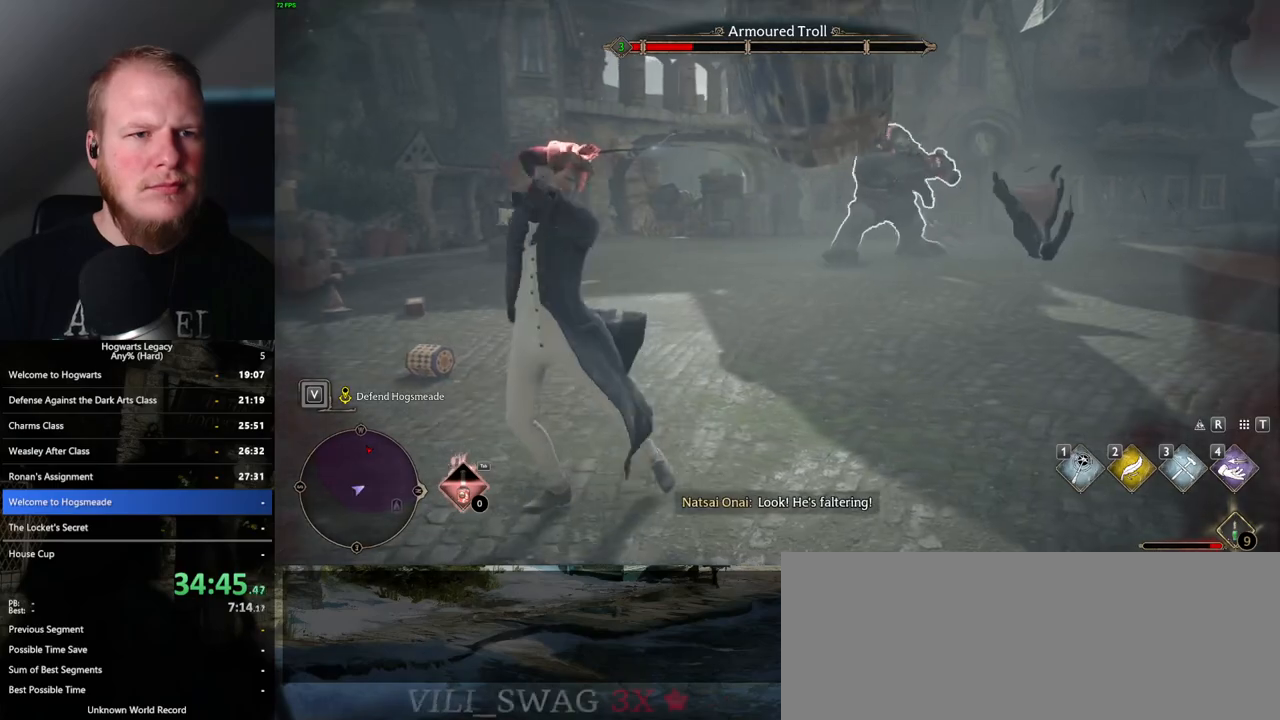
{"keys": ["a", "s", "space"], "mouse": [], "events": [[100, "a", "down"], [450, "space", "down"]]}
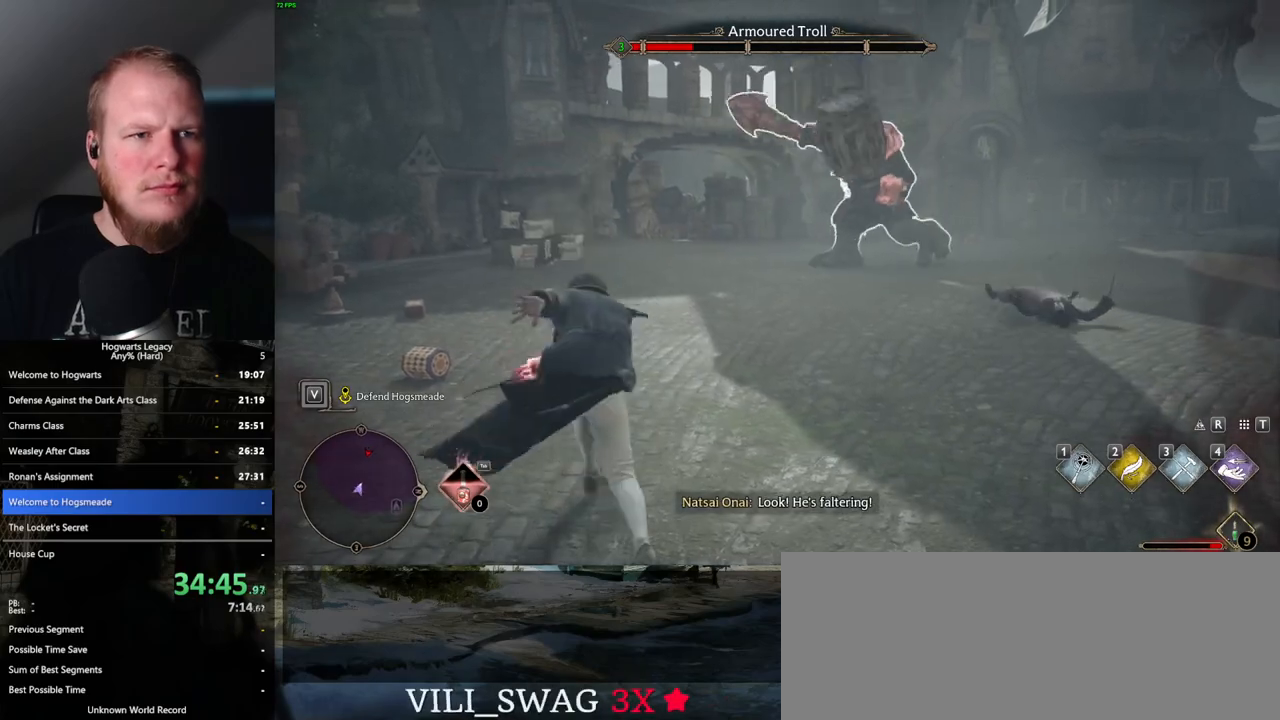
{"keys": ["d", "w"], "mouse": [], "events": [[83, "space", "up"], [183, "a", "up"], [200, "d", "down"], [300, "s", "up"], [500, "w", "down"]]}
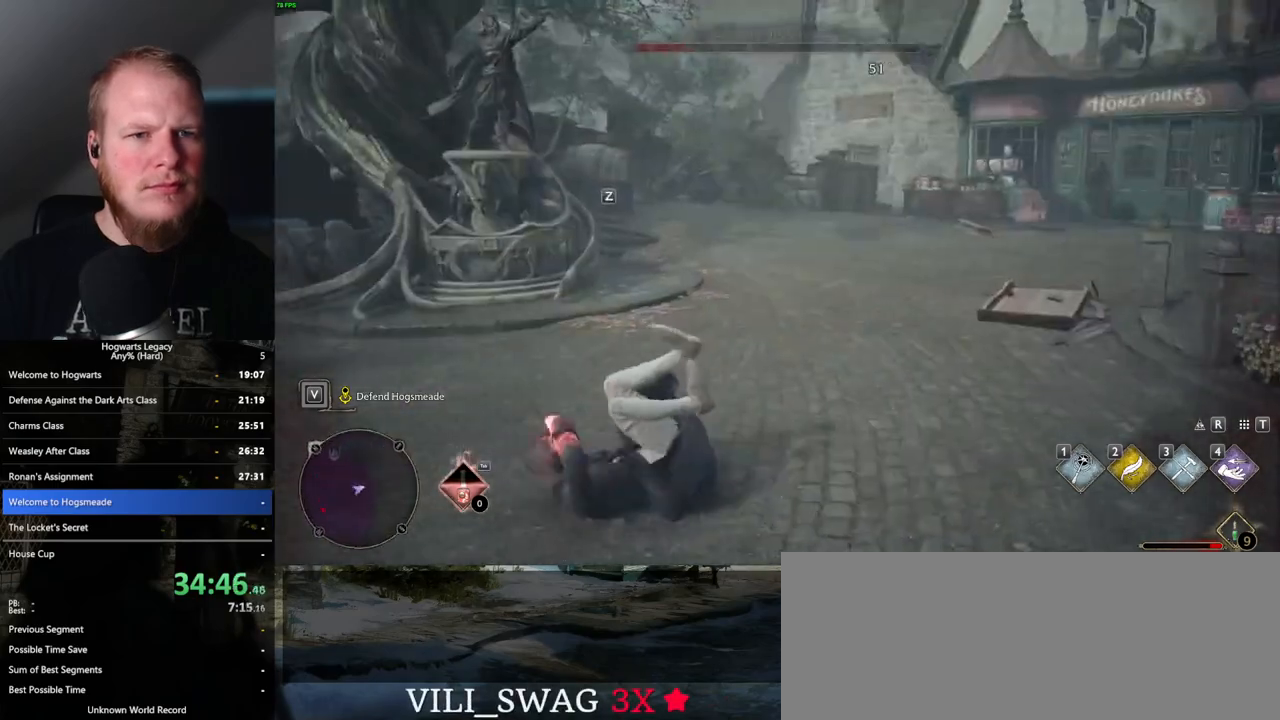
{"keys": ["w"], "mouse": [], "events": [[217, "d", "up"], [267, "z", "down"], [400, "z", "up"]]}
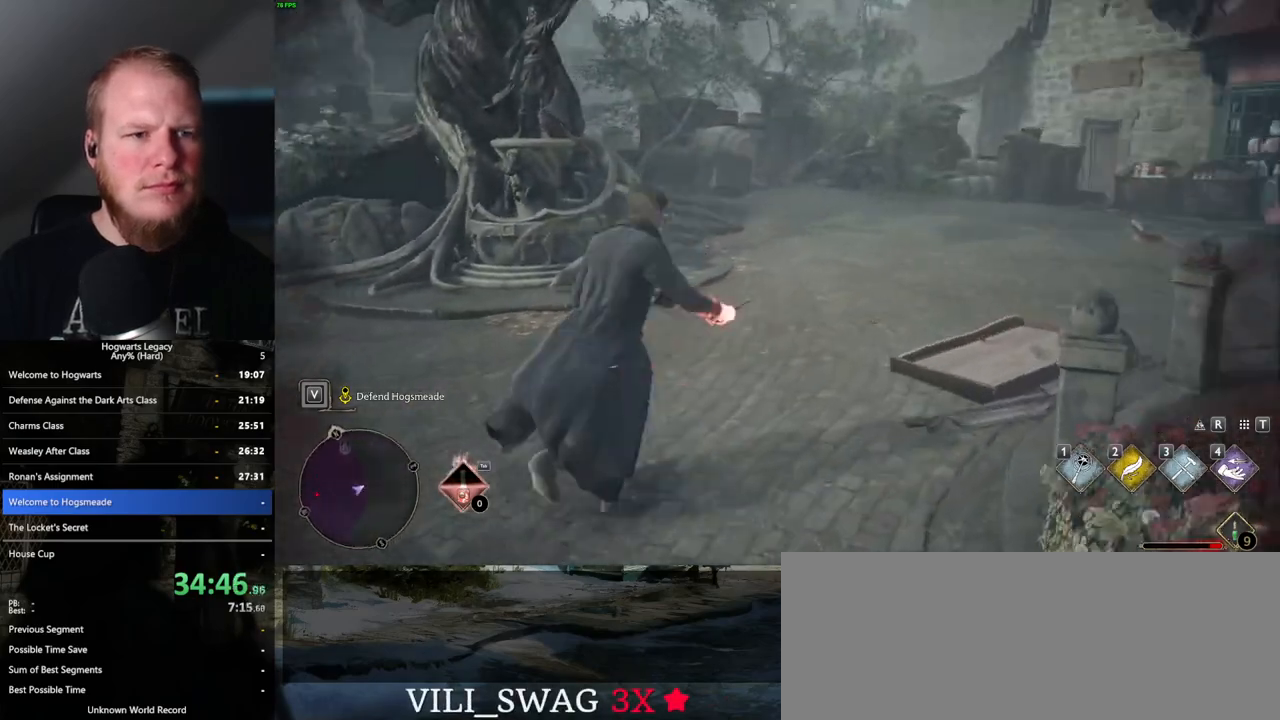
{"keys": [], "mouse": [], "events": [[233, "w", "up"]]}
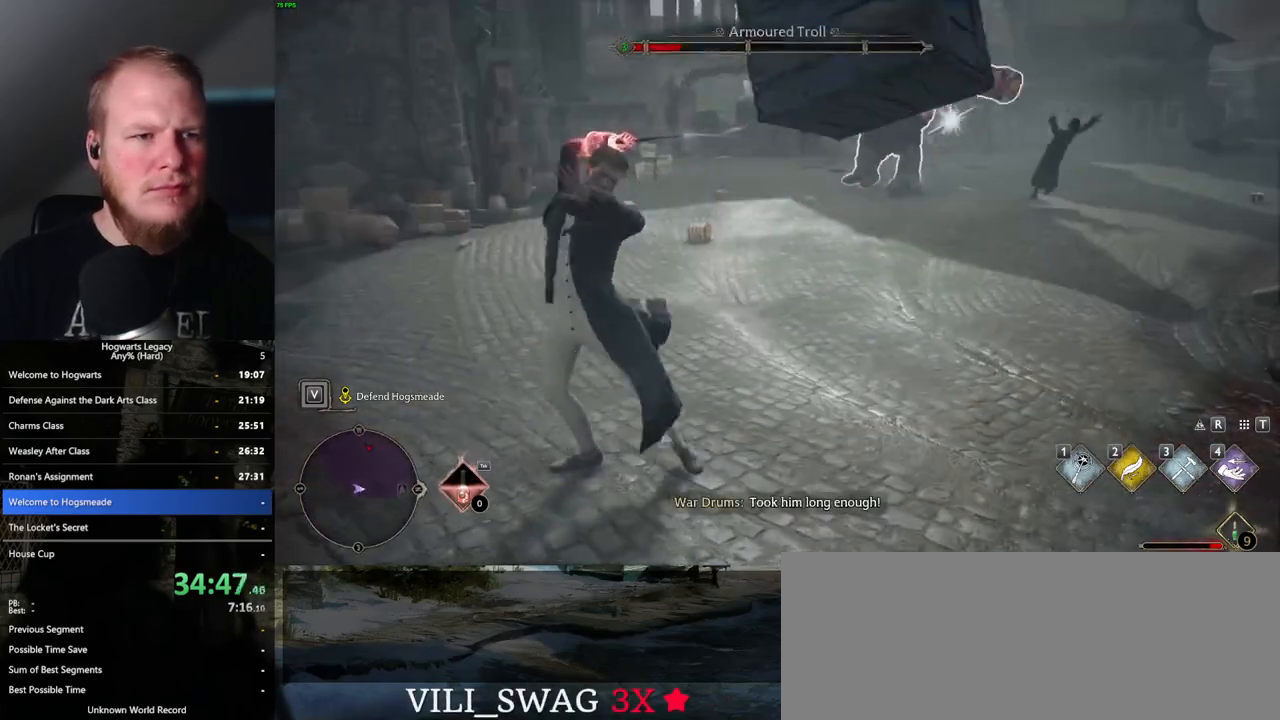
{"keys": [], "mouse": [], "events": [[367, "mouse_left", "down"], [467, "mouse_left", "up"]]}
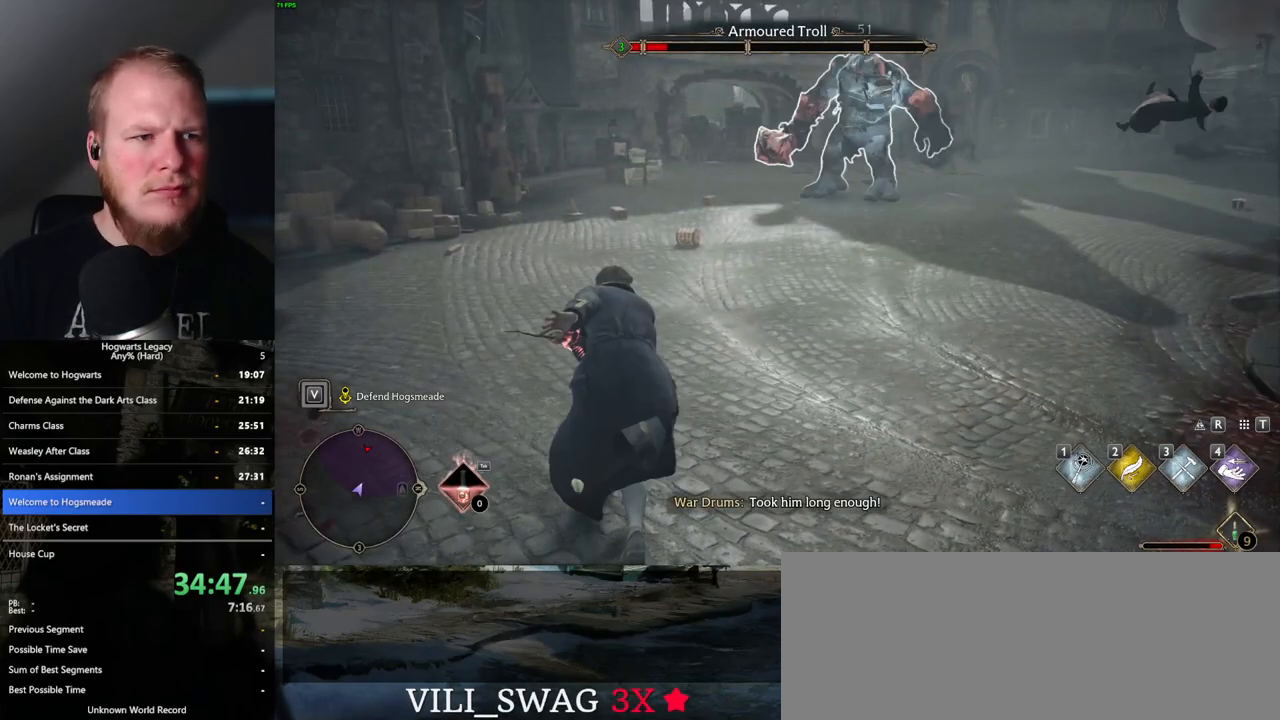
{"keys": [], "mouse": [], "events": [[50, "mouse_left", "down"], [150, "mouse_left", "up"], [217, "mouse_left", "down"], [317, "mouse_left", "up"], [400, "mouse_left", "down"], [483, "mouse_left", "up"]]}
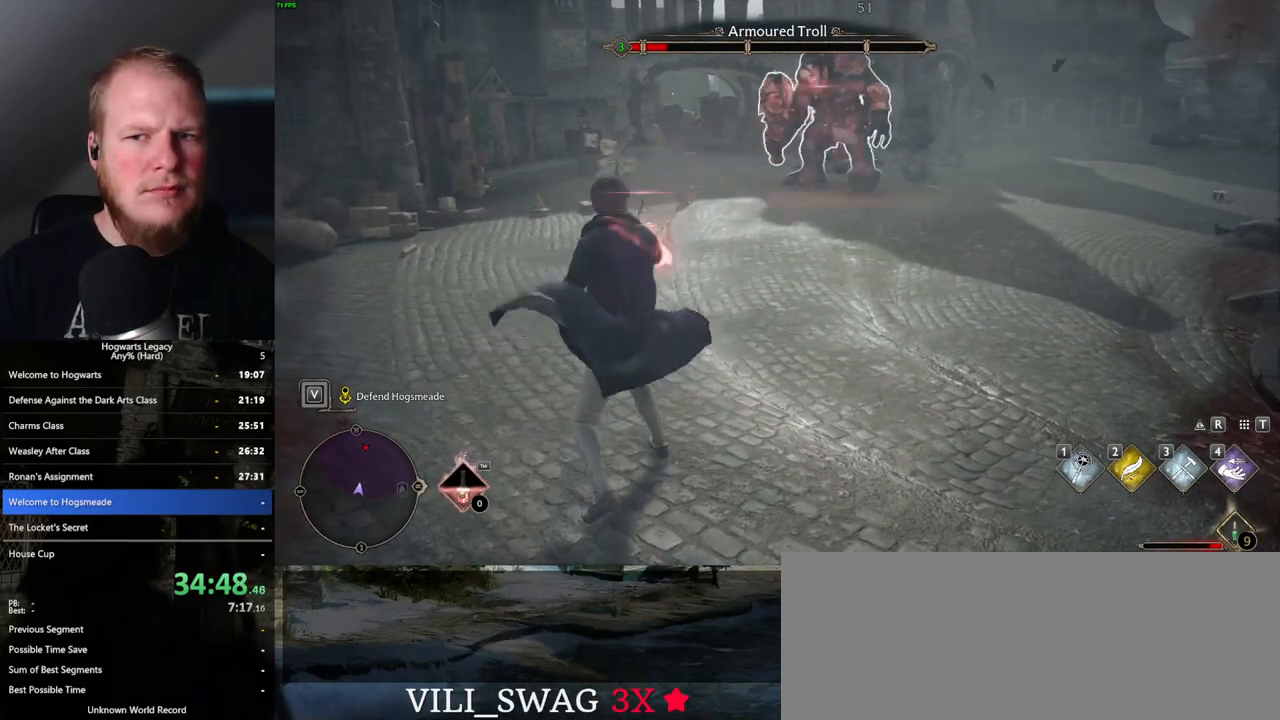
{"keys": [], "mouse": [], "events": [[50, "mouse_left", "down"], [150, "mouse_left", "up"], [217, "mouse_left", "down"], [333, "mouse_left", "up"], [400, "mouse_left", "down"], [483, "mouse_left", "up"]]}
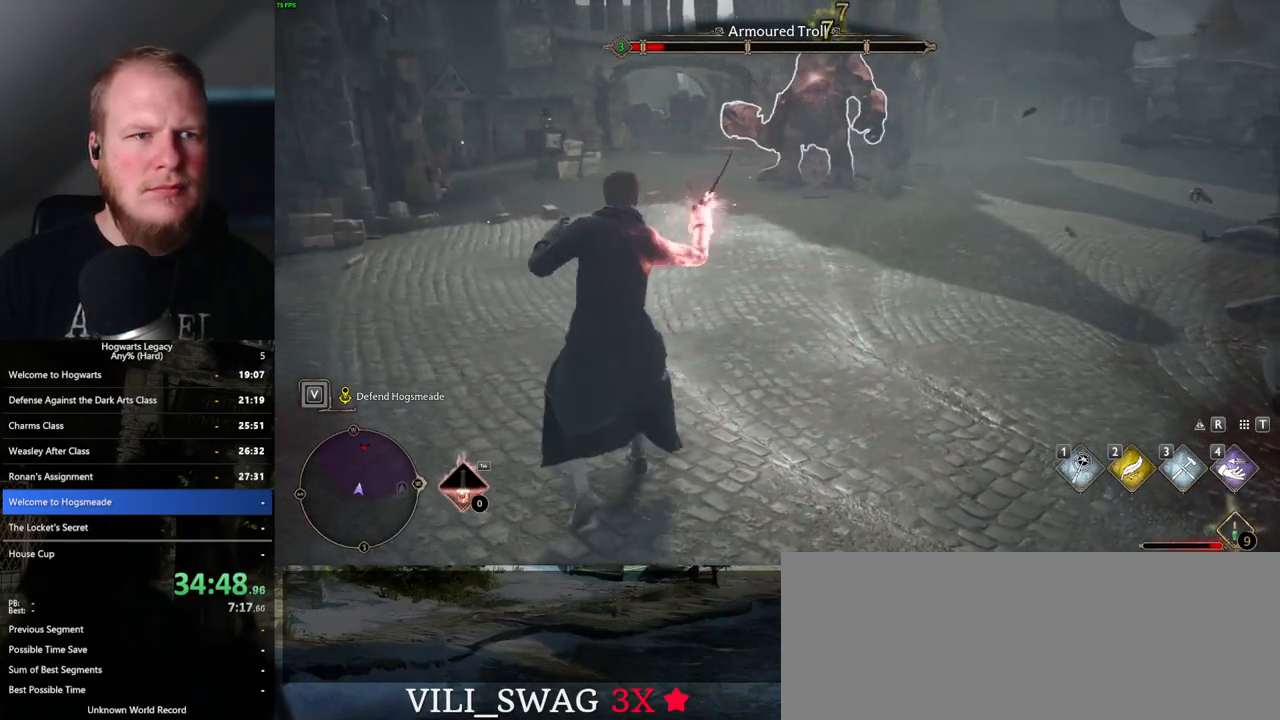
{"keys": [], "mouse": ["left"], "events": [[50, "mouse_left", "down"], [150, "mouse_left", "up"], [233, "mouse_left", "down"], [333, "mouse_left", "up"], [417, "mouse_left", "down"]]}
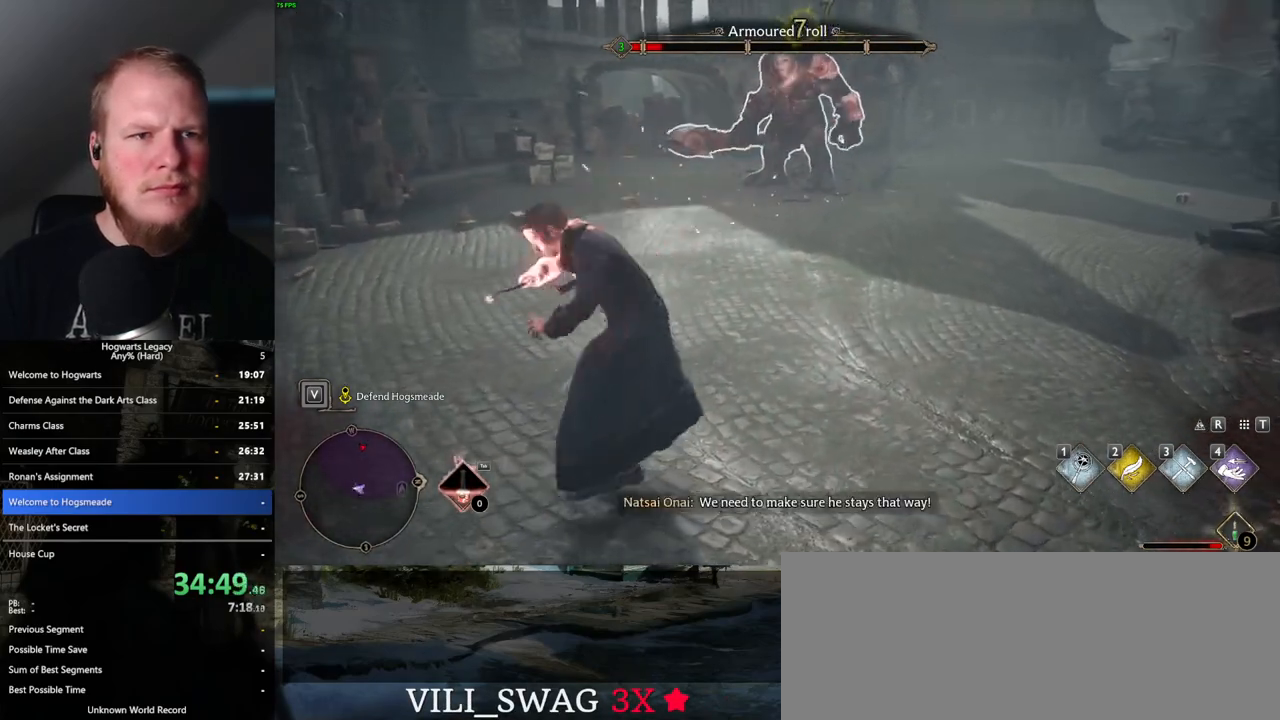
{"keys": [], "mouse": [], "events": [[17, "mouse_left", "up"], [83, "mouse_left", "down"], [183, "mouse_left", "up"], [250, "mouse_left", "down"], [367, "mouse_left", "up"]]}
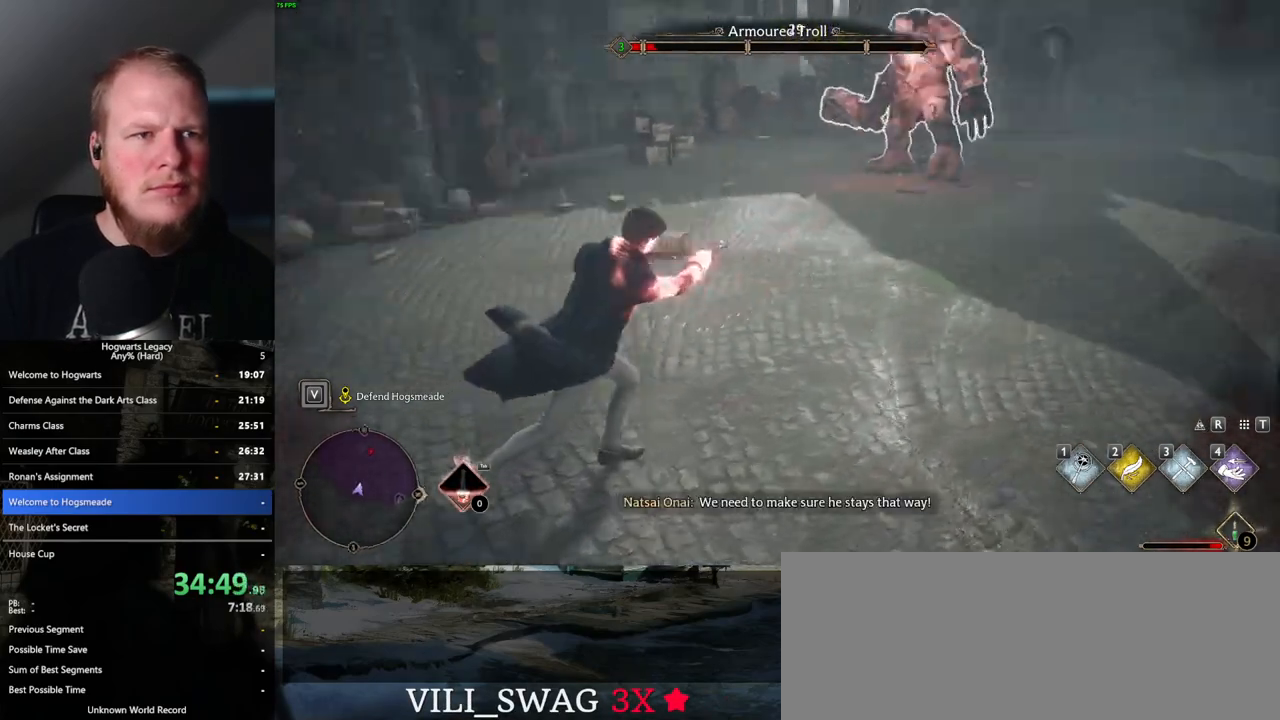
{"keys": [], "mouse": ["left"], "events": [[33, "w", "down"], [133, "z", "down"], [217, "w", "up"], [317, "z", "up"], [383, "mouse_left", "down"]]}
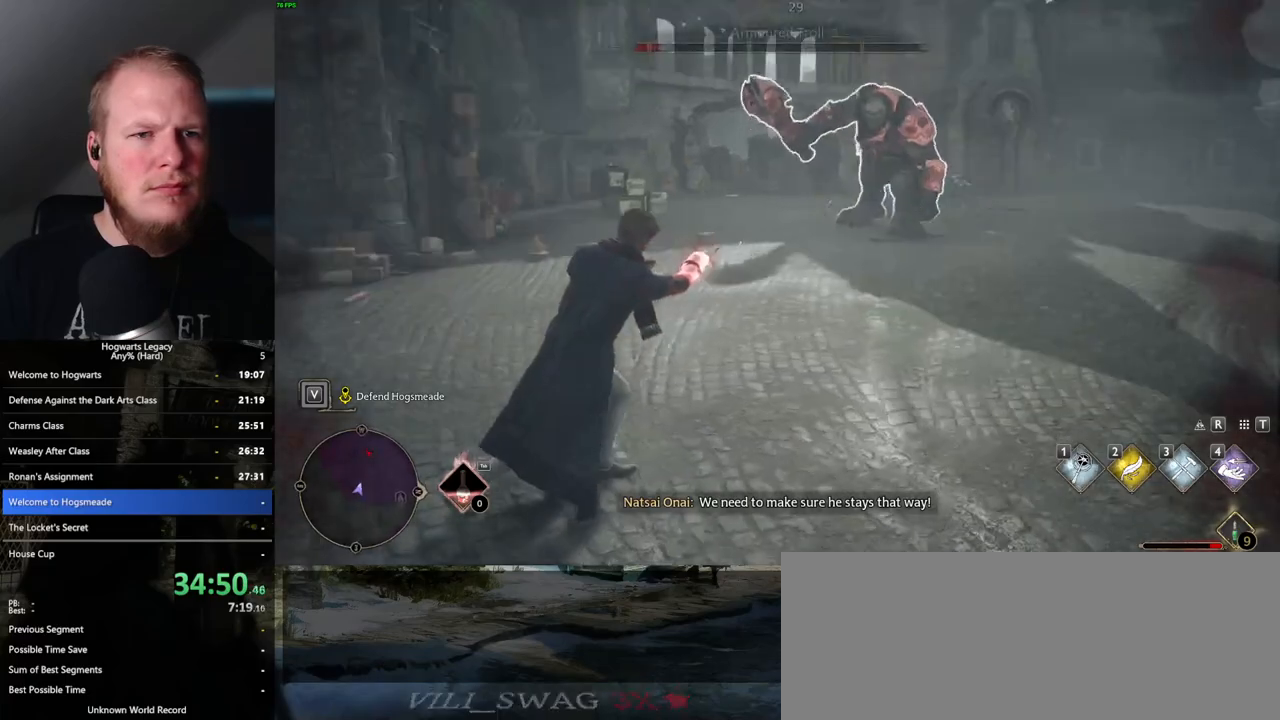
{"keys": [], "mouse": ["left"], "events": [[17, "mouse_left", "up"], [83, "mouse_left", "down"], [183, "mouse_left", "up"], [283, "mouse_left", "down"], [367, "mouse_left", "up"], [450, "mouse_left", "down"]]}
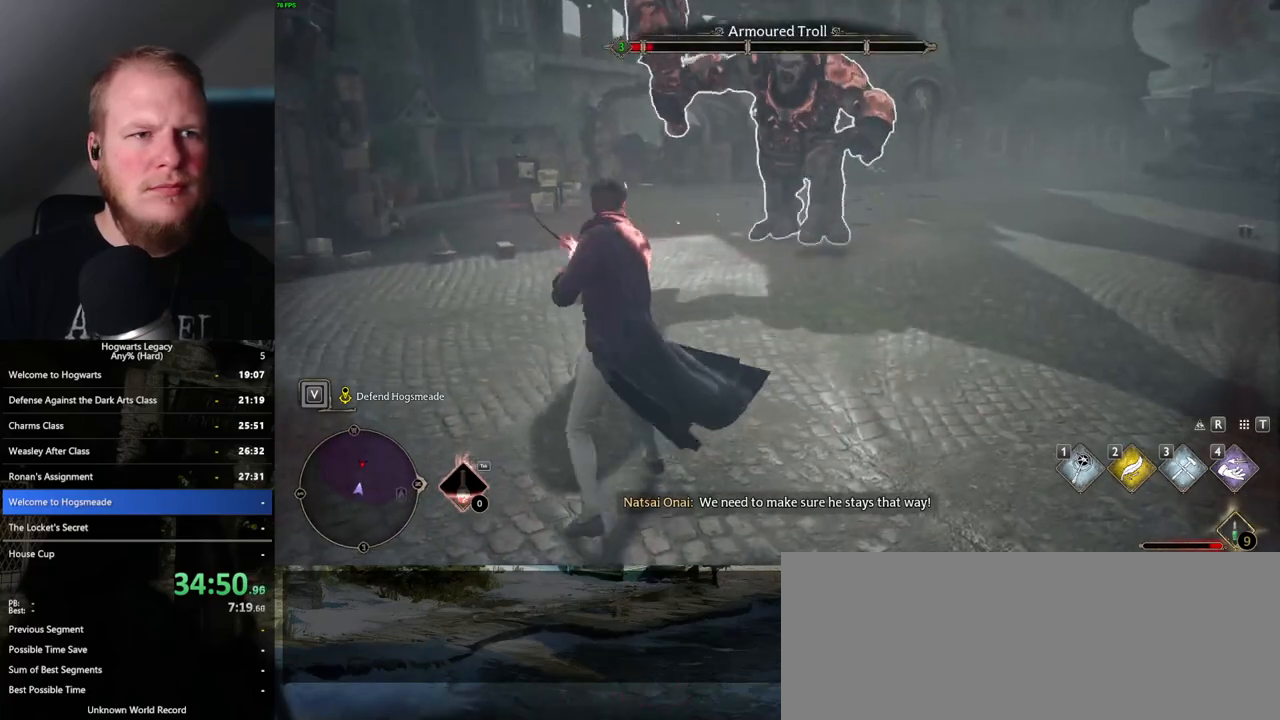
{"keys": [], "mouse": ["left"], "events": [[50, "mouse_left", "up"], [133, "mouse_left", "down"], [233, "mouse_left", "up"], [317, "mouse_left", "down"], [417, "mouse_left", "up"], [500, "mouse_left", "down"]]}
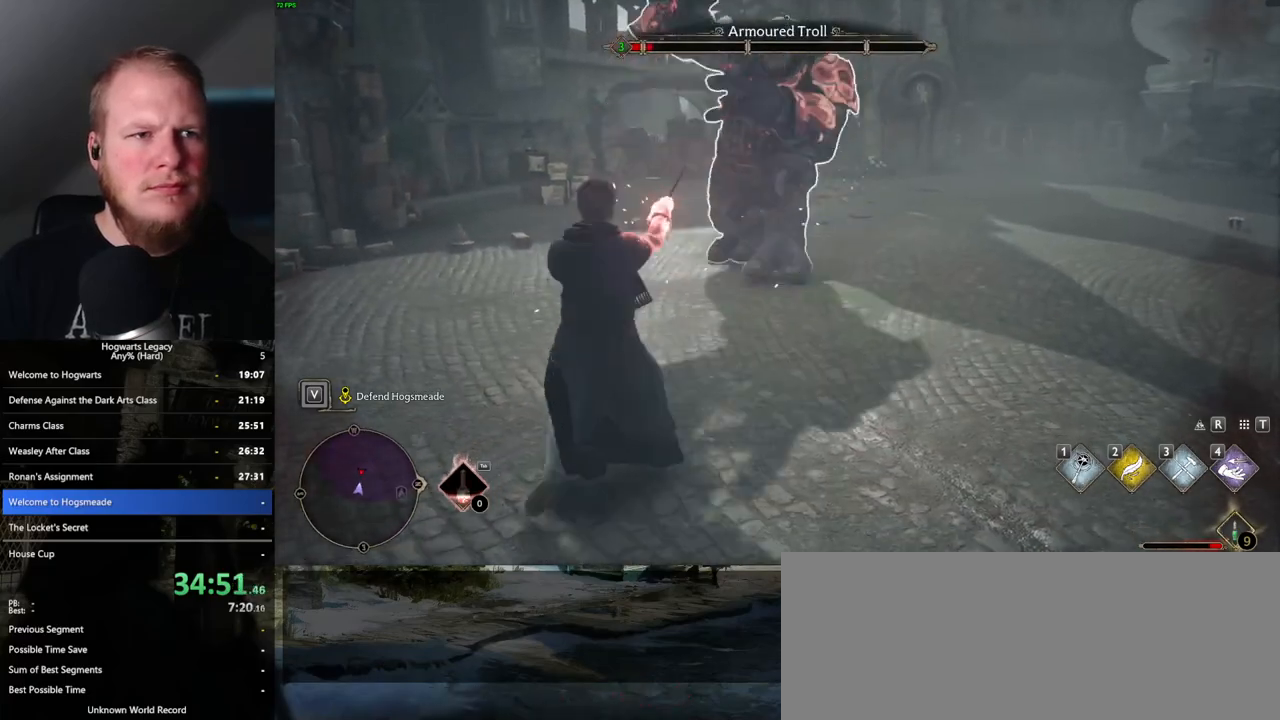
{"keys": ["a", "space", "w"], "mouse": [], "events": [[83, "mouse_left", "up"], [133, "a", "down"], [150, "w", "down"], [450, "space", "down"]]}
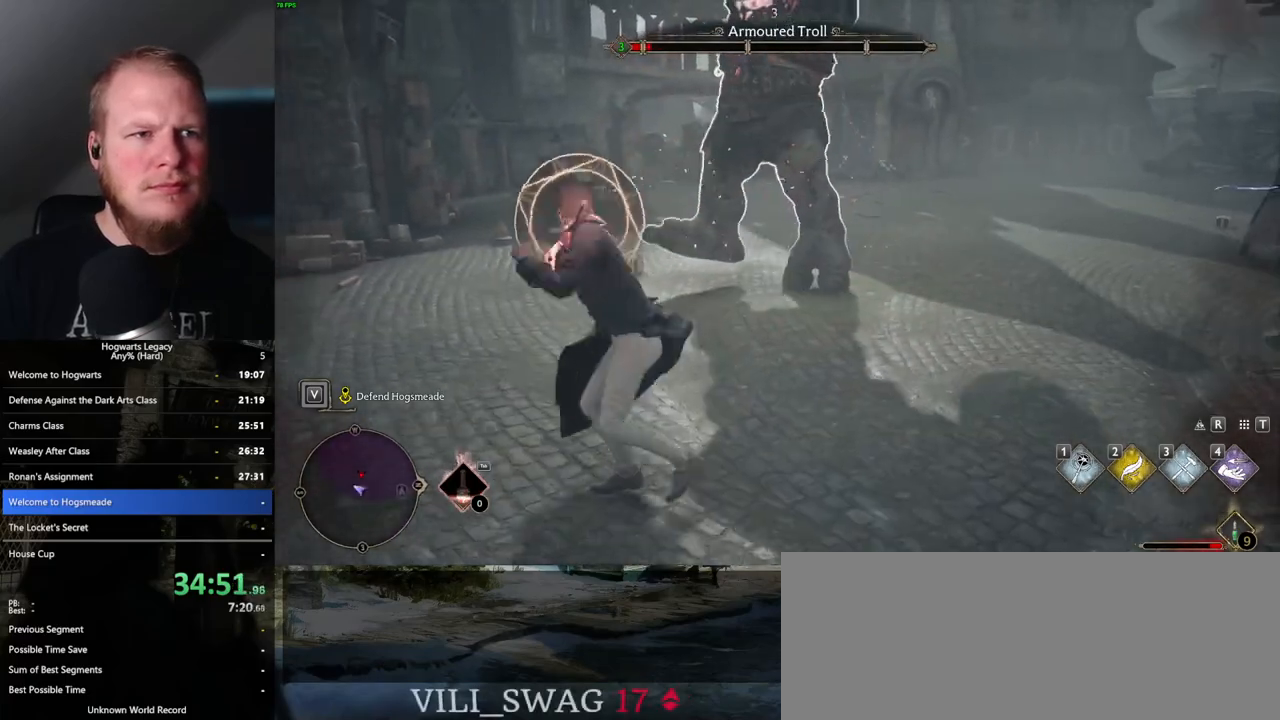
{"keys": ["a", "w"], "mouse": [], "events": [[117, "space", "up"]]}
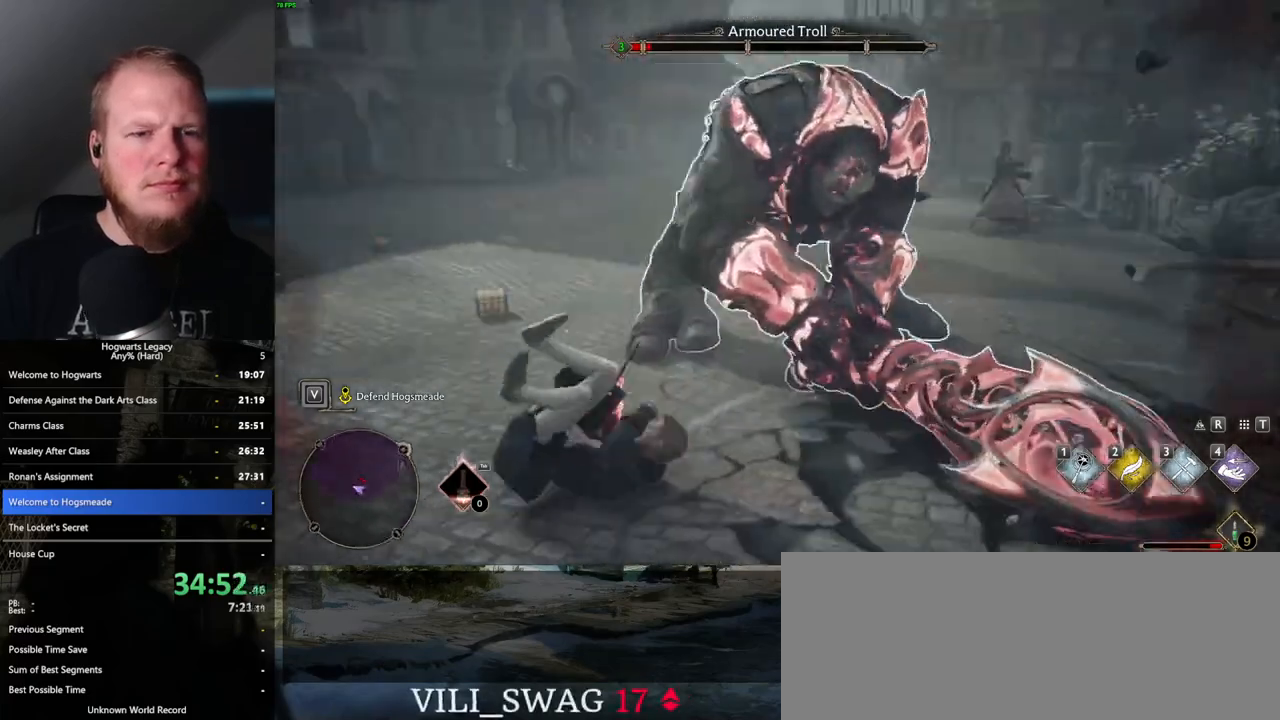
{"keys": [], "mouse": [], "events": [[17, "mouse_left", "down"], [133, "mouse_left", "up"], [200, "mouse_left", "down"], [267, "w", "up"], [283, "a", "up"], [300, "mouse_left", "up"], [383, "mouse_left", "down"], [483, "mouse_left", "up"]]}
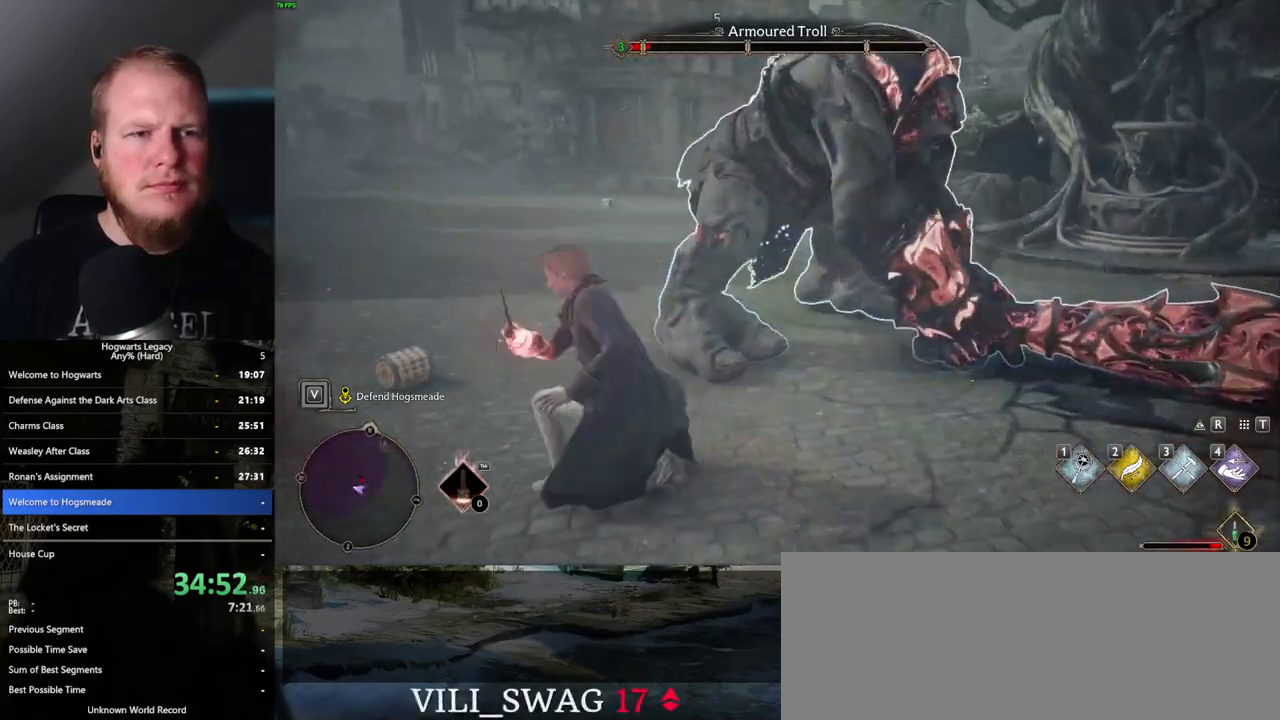
{"keys": [], "mouse": [], "events": [[67, "mouse_left", "down"], [150, "mouse_left", "up"], [250, "mouse_left", "down"], [333, "mouse_left", "up"], [400, "mouse_left", "down"], [483, "mouse_left", "up"]]}
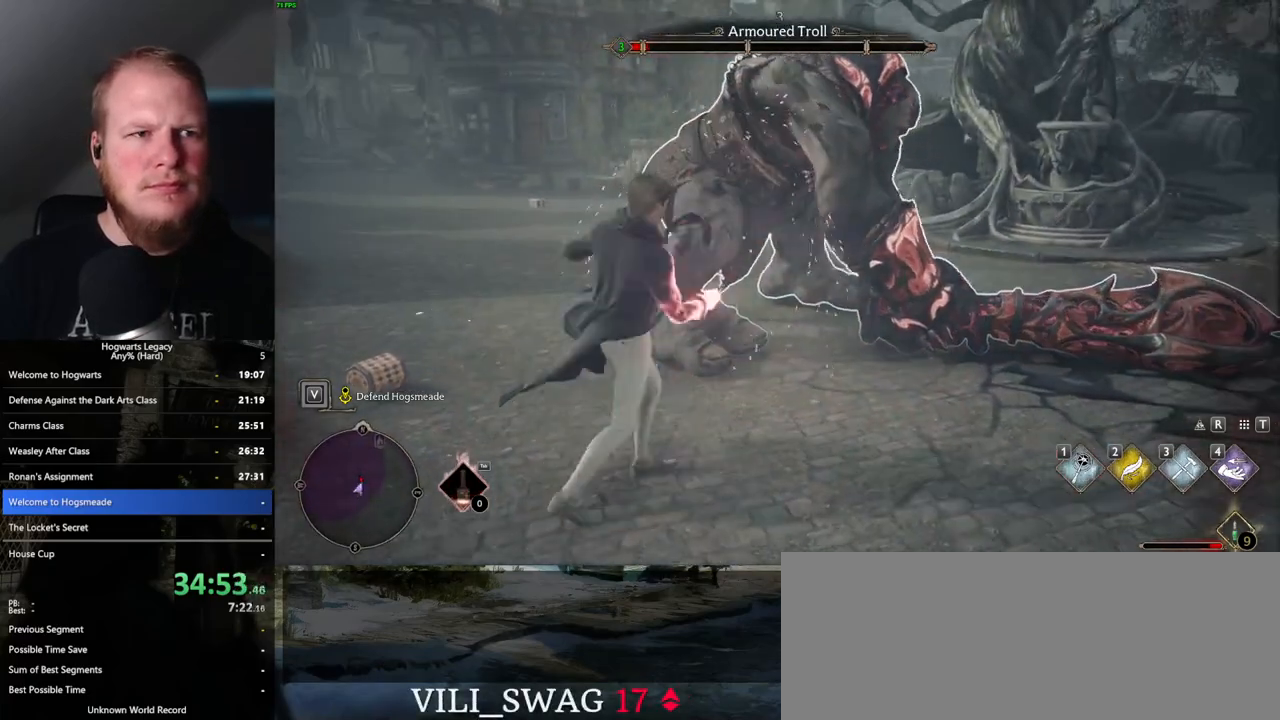
{"keys": [], "mouse": ["left"], "events": [[83, "mouse_left", "down"], [167, "mouse_left", "up"], [250, "mouse_left", "down"], [350, "mouse_left", "up"], [433, "mouse_left", "down"]]}
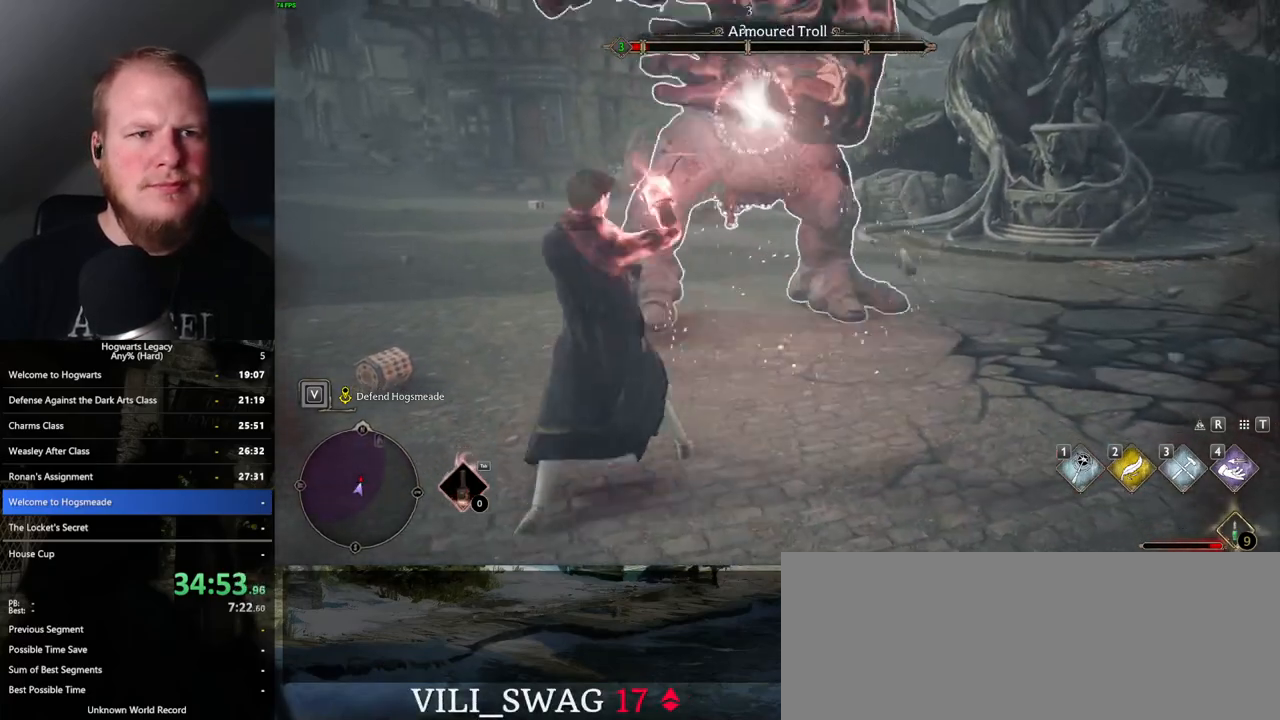
{"keys": [], "mouse": ["left"], "events": [[17, "mouse_left", "up"], [117, "mouse_left", "down"], [183, "mouse_left", "up"], [283, "mouse_left", "down"], [350, "mouse_left", "up"], [450, "mouse_left", "down"]]}
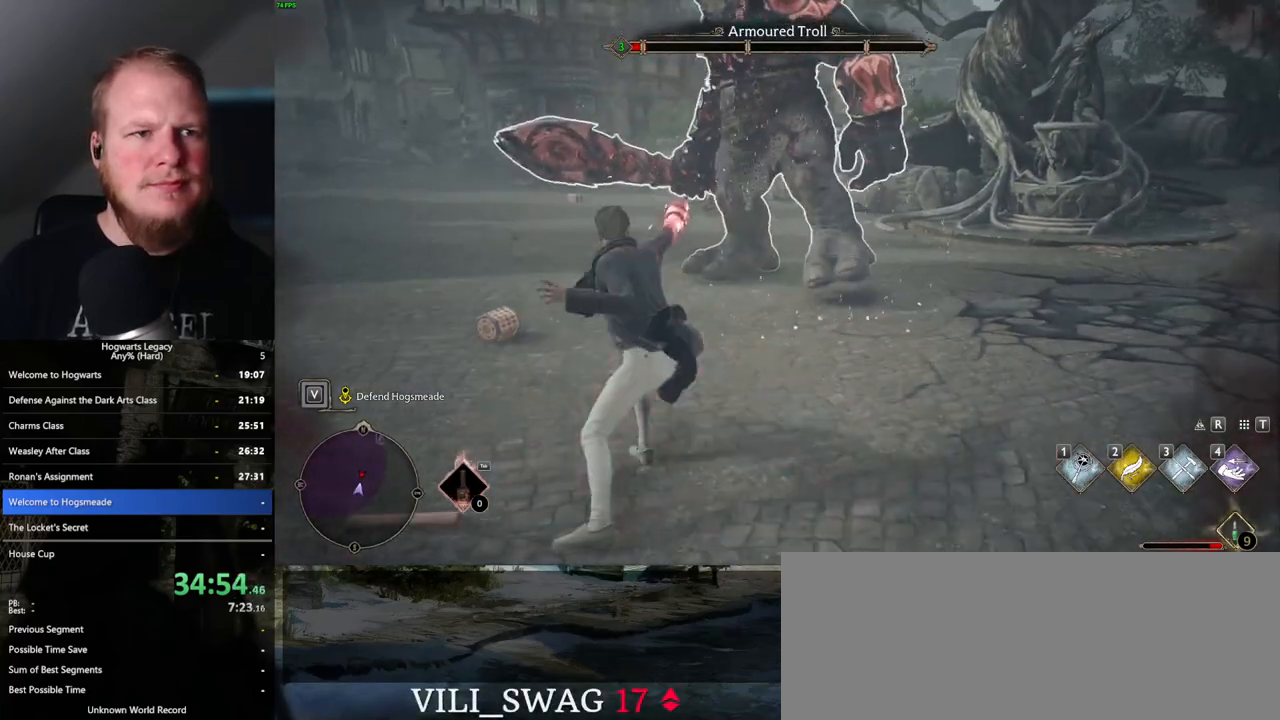
{"keys": [], "mouse": [], "events": [[33, "mouse_left", "up"], [133, "mouse_left", "down"], [233, "mouse_left", "up"], [317, "mouse_left", "down"], [417, "mouse_left", "up"]]}
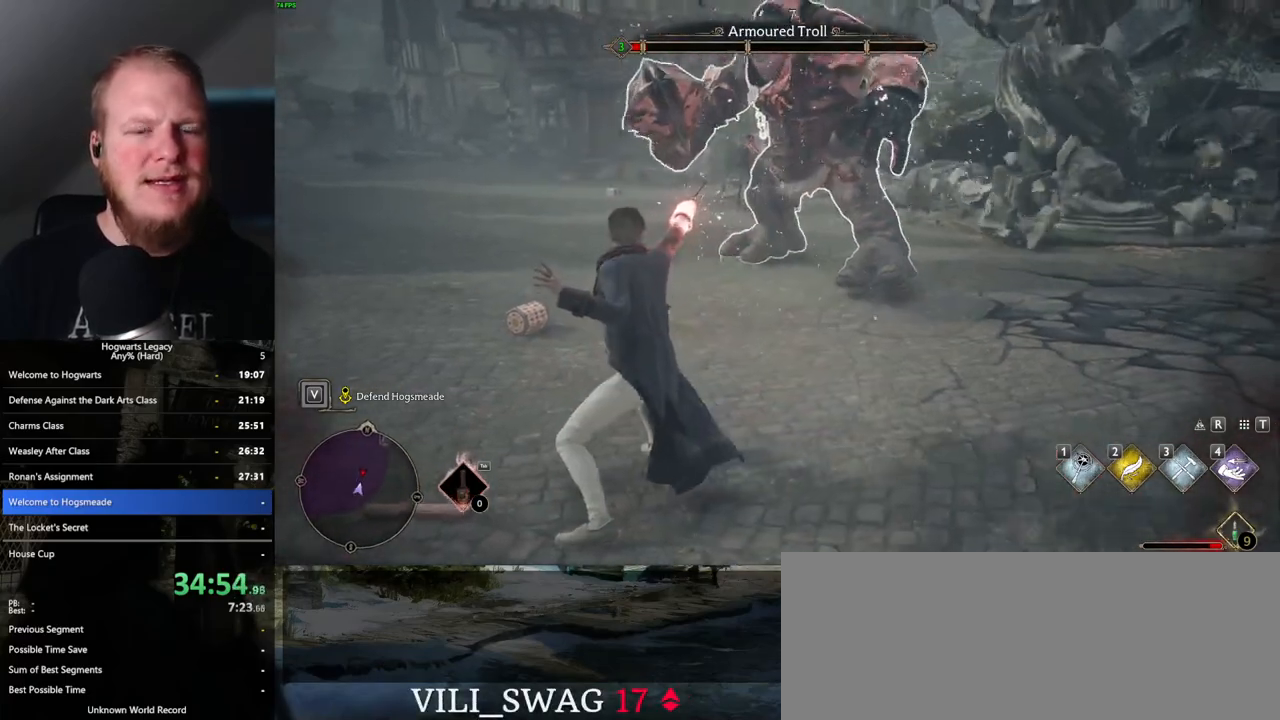
{"keys": [], "mouse": [], "events": [[383, "mouse_left", "down"], [500, "mouse_left", "up"]]}
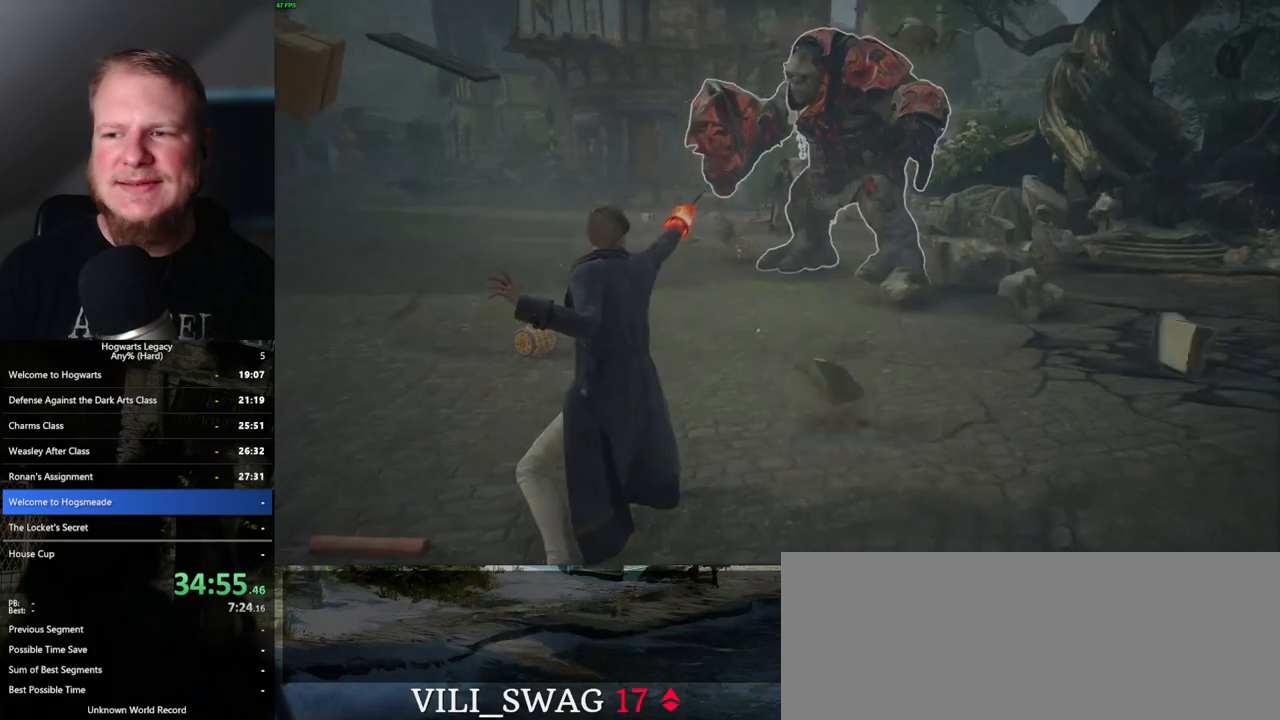
{"keys": [], "mouse": [], "events": []}
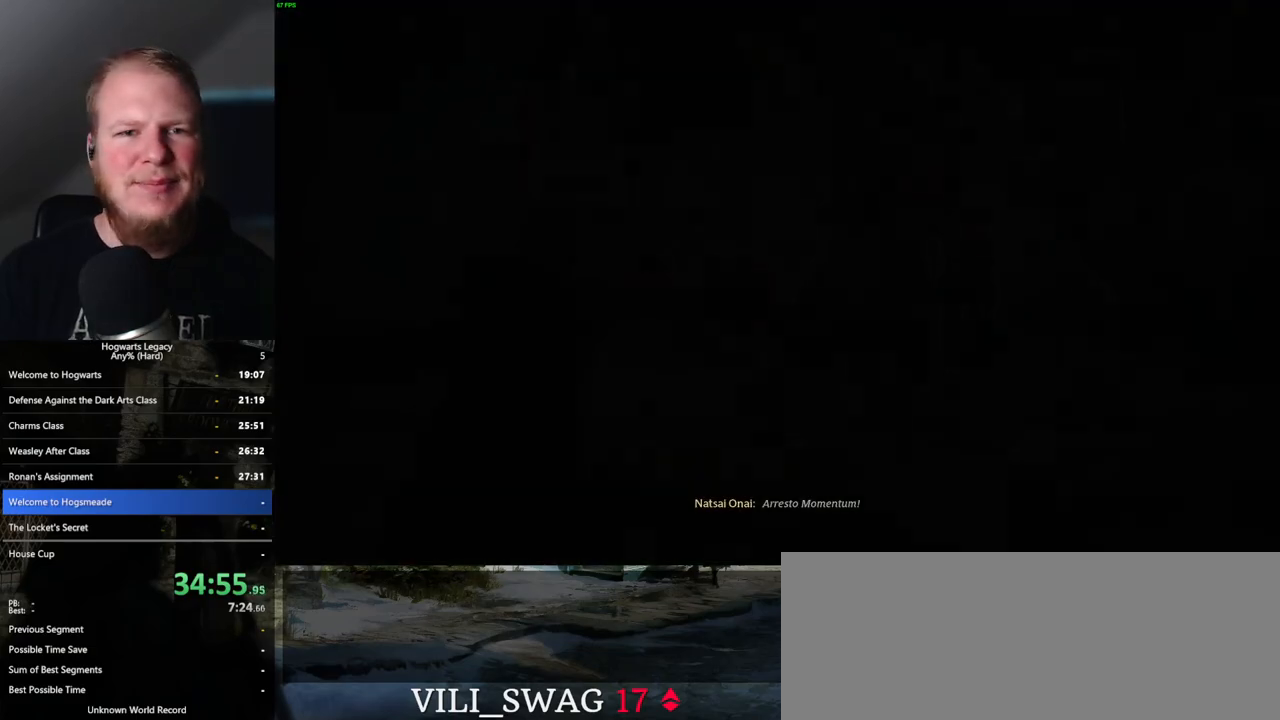
{"keys": [], "mouse": [], "events": []}
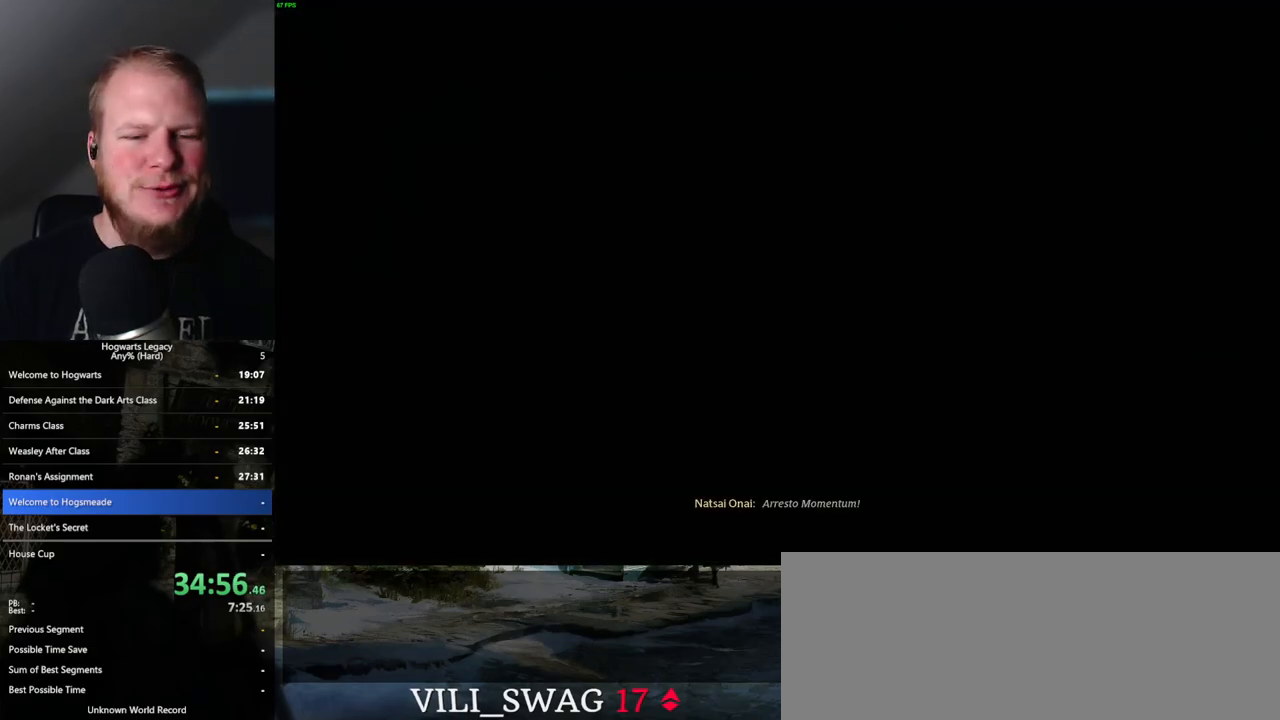
{"keys": [], "mouse": [], "events": []}
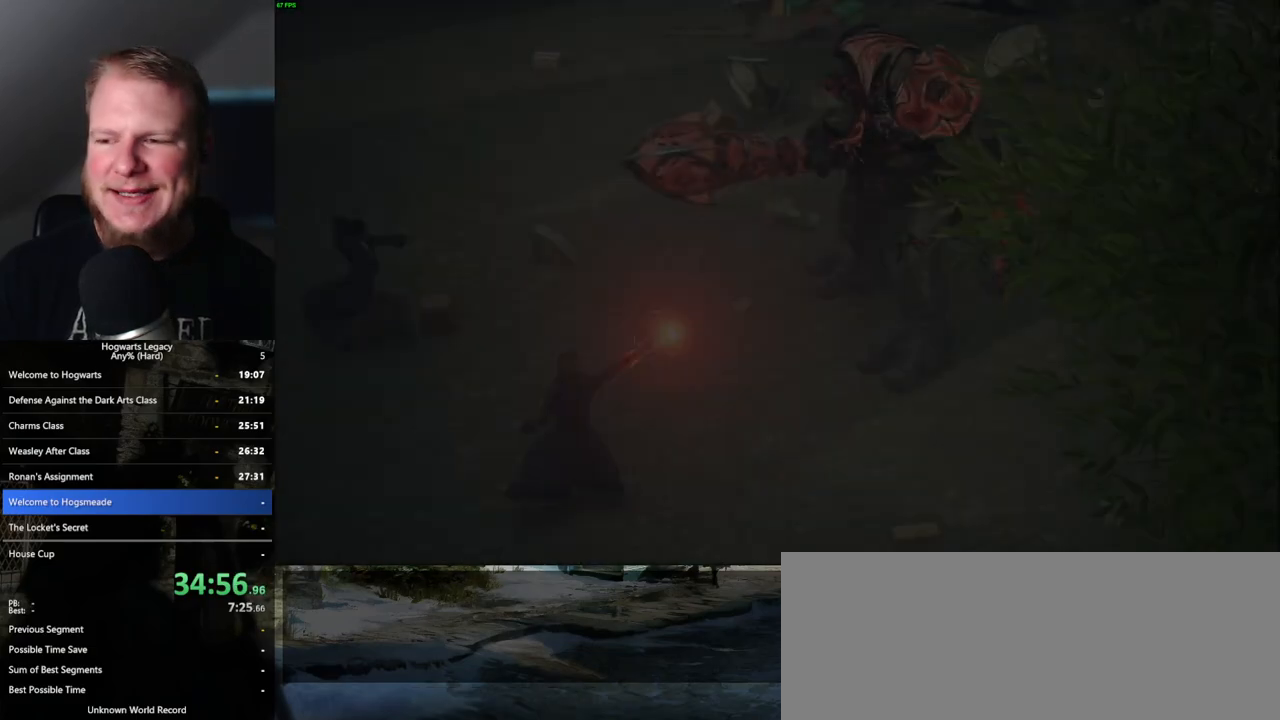
{"keys": [], "mouse": [], "events": []}
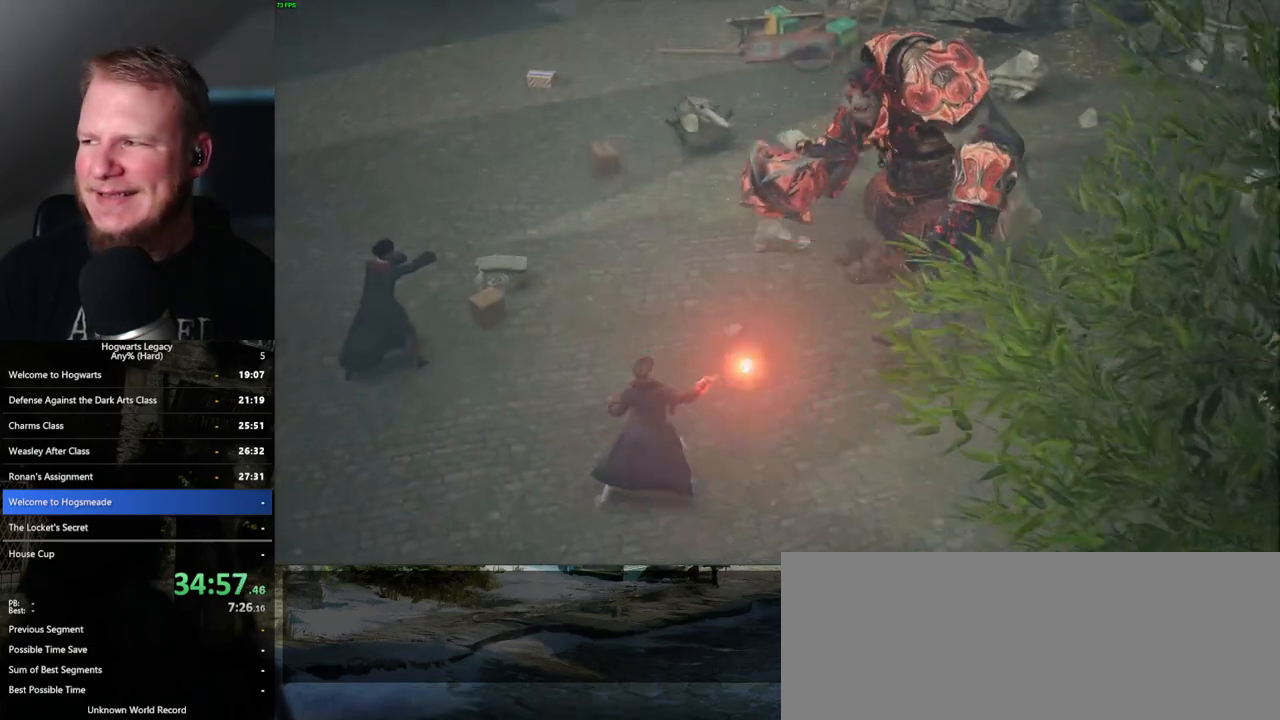
{"keys": [], "mouse": [], "events": []}
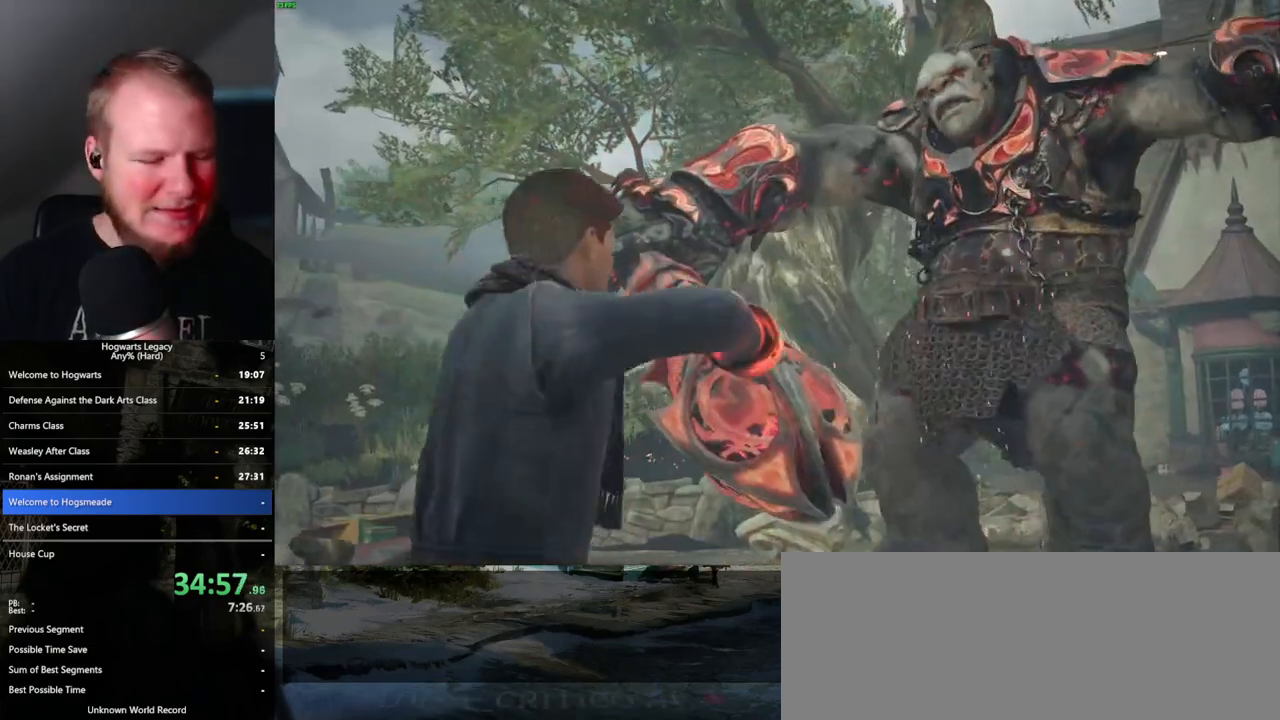
{"keys": ["e"], "mouse": [], "events": [[33, "e", "down"], [100, "e", "up"], [200, "e", "down"], [267, "e", "up"], [350, "e", "down"], [417, "e", "up"], [483, "e", "down"]]}
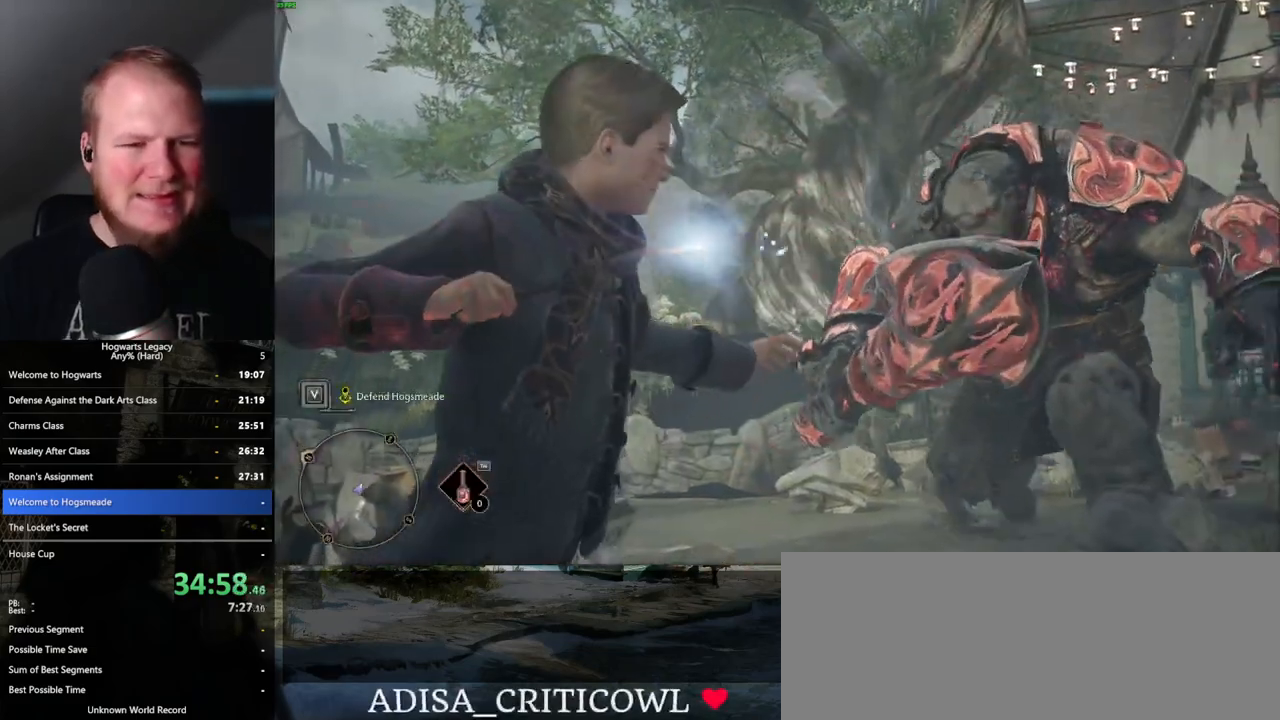
{"keys": [], "mouse": [], "events": [[50, "e", "up"], [117, "e", "down"], [183, "e", "up"], [250, "e", "down"], [317, "e", "up"], [400, "e", "down"], [467, "e", "up"]]}
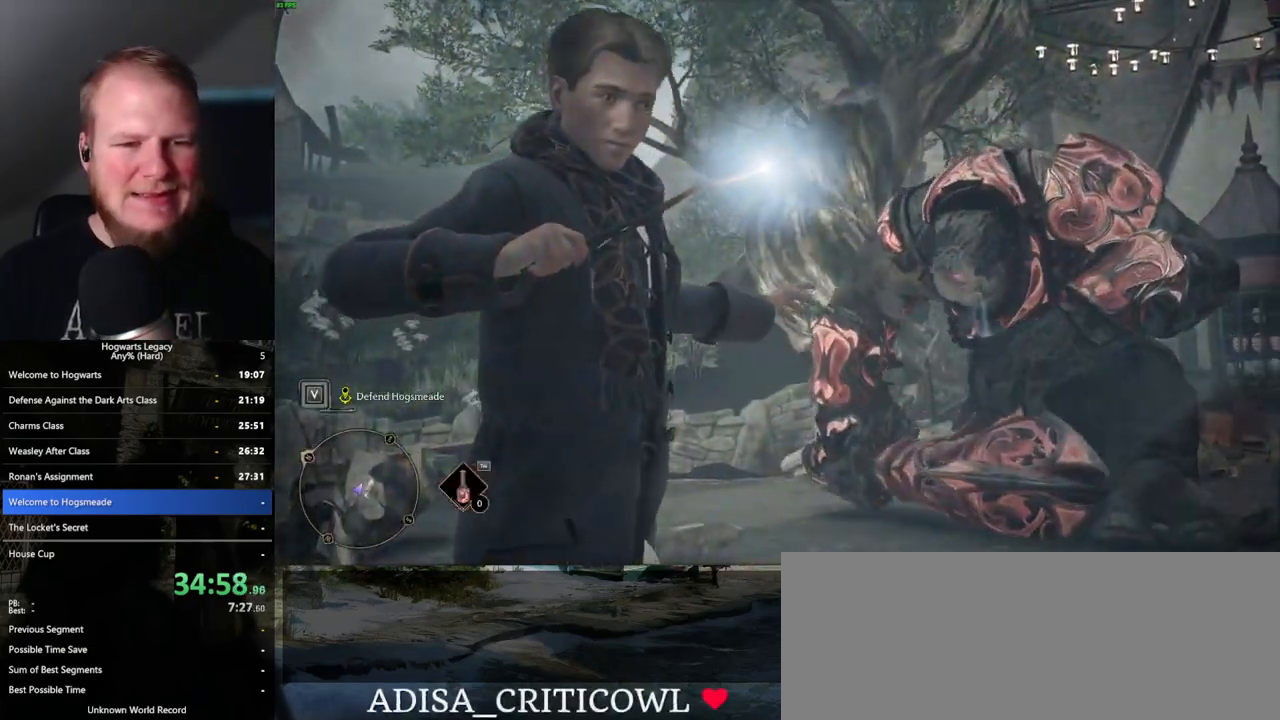
{"keys": ["e"], "mouse": [], "events": [[33, "e", "down"], [100, "e", "up"], [167, "e", "down"], [233, "e", "up"], [300, "e", "down"], [367, "e", "up"], [450, "e", "down"]]}
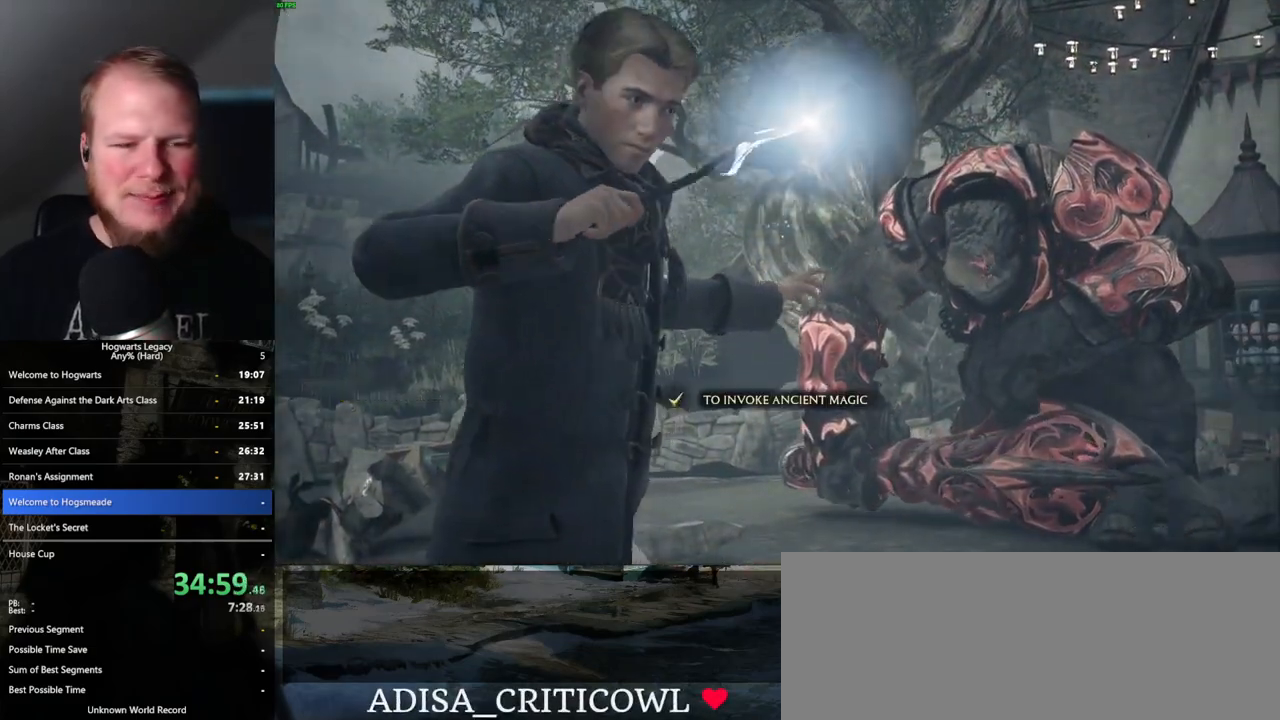
{"keys": [], "mouse": [], "events": [[33, "e", "up"], [100, "e", "down"], [200, "e", "up"], [300, "e", "down"], [450, "e", "up"]]}